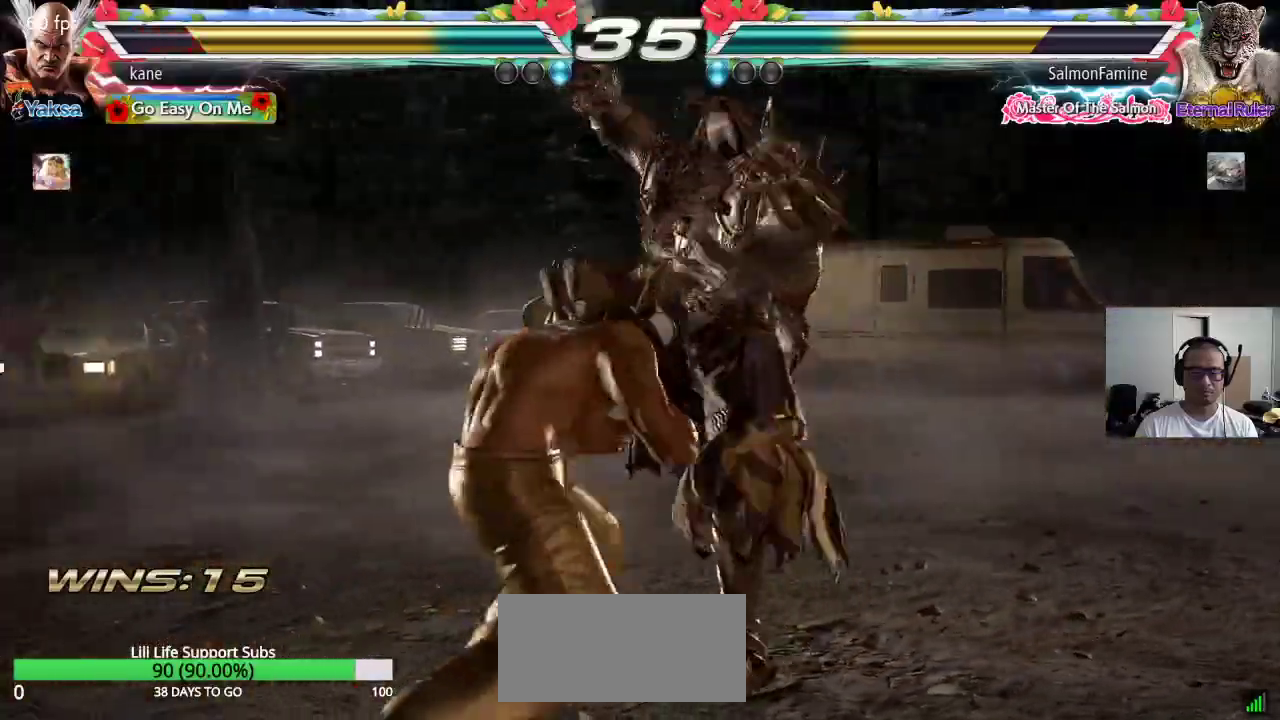
Gameplay with a controller (arcade stick); each line is a JSON object with the inputs held at the frame after it. "events" lists button and stick changes between this image and that frame as [ms after this image, input, new state], when the widget could be followed in between. Not read: L3 R3 TRIANGLE keyboard_mouse.
{"buttons": [], "left_stick": "down-left", "events": [[33, "left_stick", "down-left"]]}
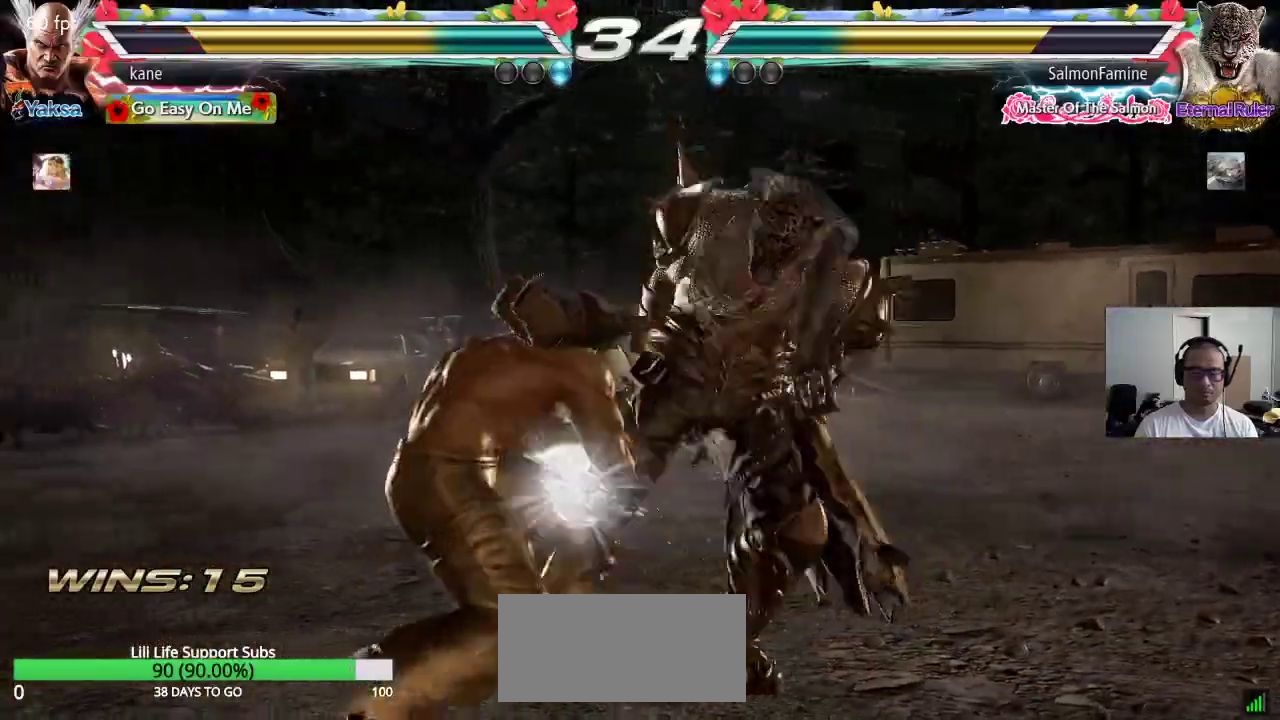
{"buttons": [], "left_stick": "center", "events": [[100, "left_stick", "center"], [133, "SQUARE", "down"], [167, "SQUARE", "up"], [217, "SQUARE", "down"], [483, "SQUARE", "up"]]}
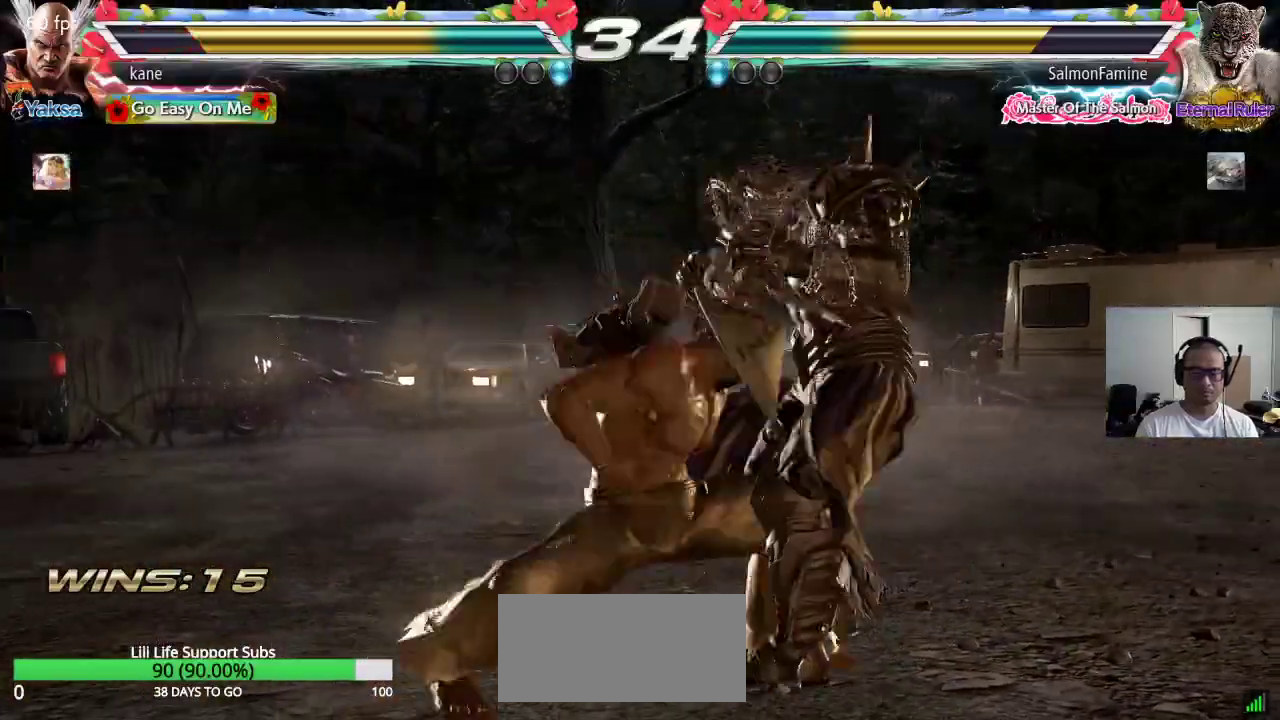
{"buttons": [], "left_stick": "center", "events": [[433, "left_stick", "right"], [500, "left_stick", "center"]]}
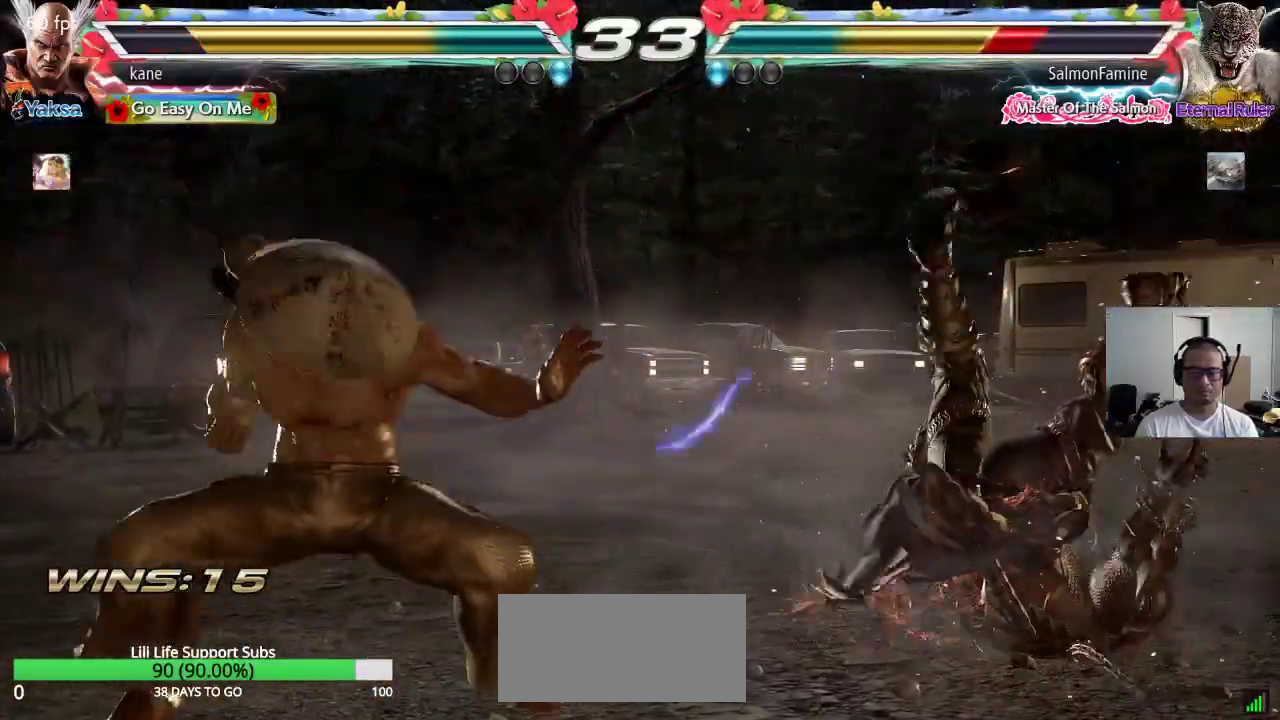
{"buttons": [], "left_stick": "center", "events": [[33, "SQUARE", "down"], [33, "left_stick", "right"], [50, "left_stick", "down-right"], [283, "SQUARE", "up"], [300, "left_stick", "center"]]}
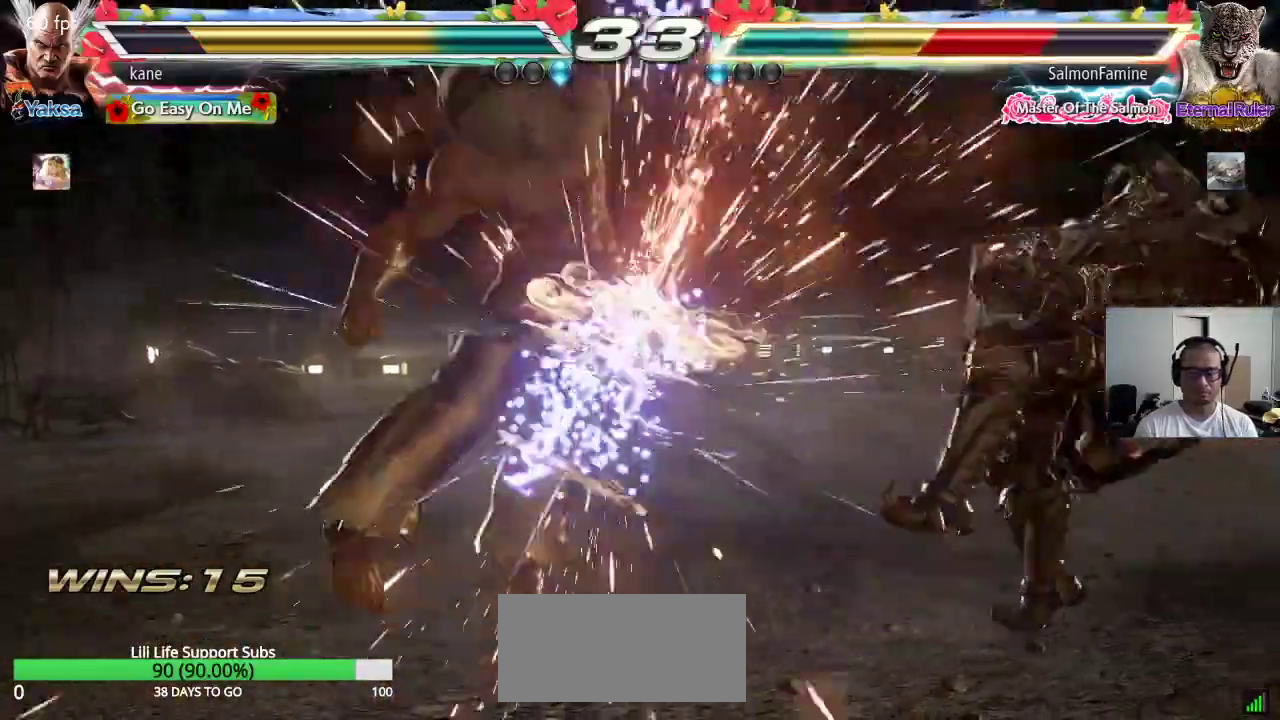
{"buttons": [], "left_stick": "right"}
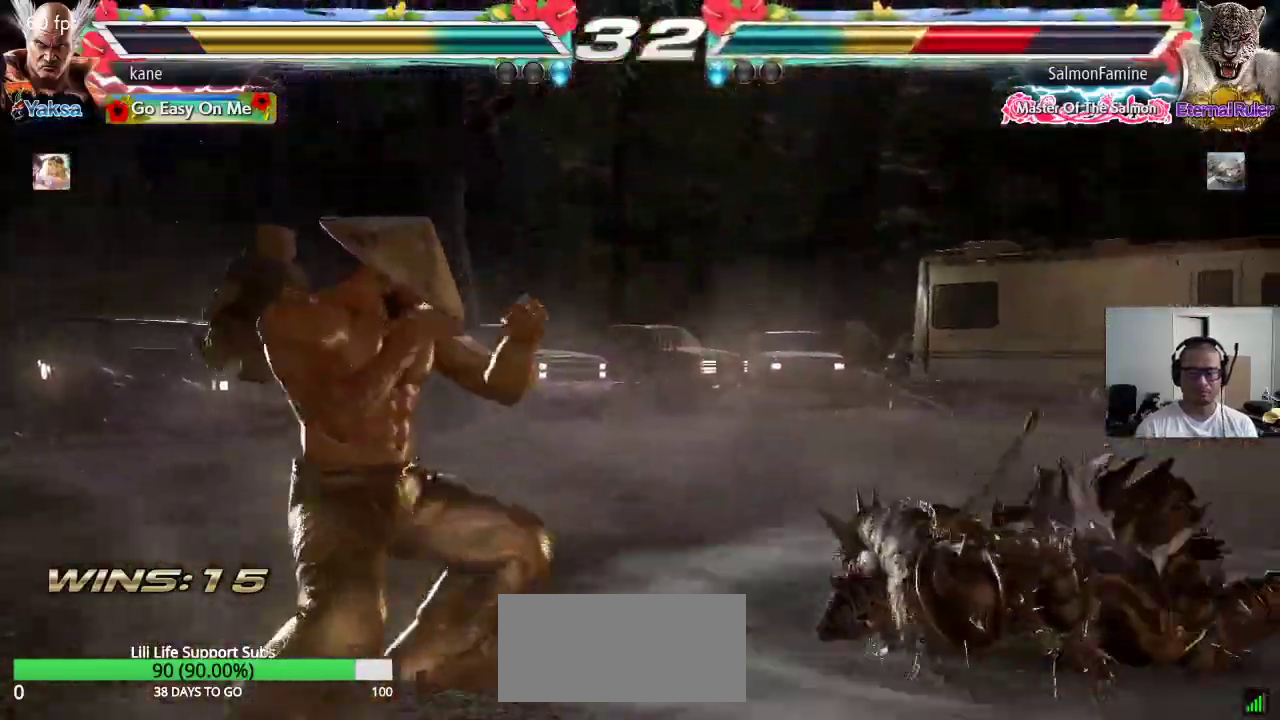
{"buttons": [], "left_stick": "center", "events": [[33, "left_stick", "center"], [83, "left_stick", "down"], [200, "left_stick", "center"], [267, "left_stick", "right"], [367, "left_stick", "down"], [467, "left_stick", "center"]]}
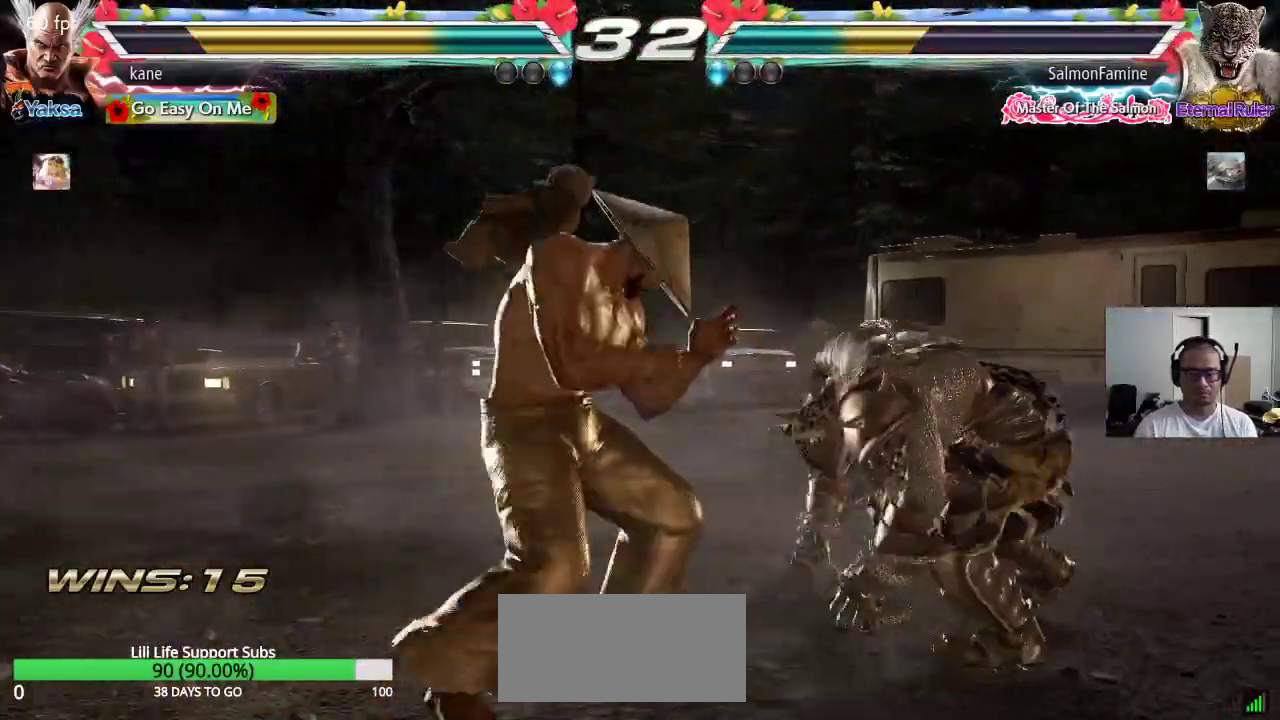
{"buttons": [], "left_stick": "center"}
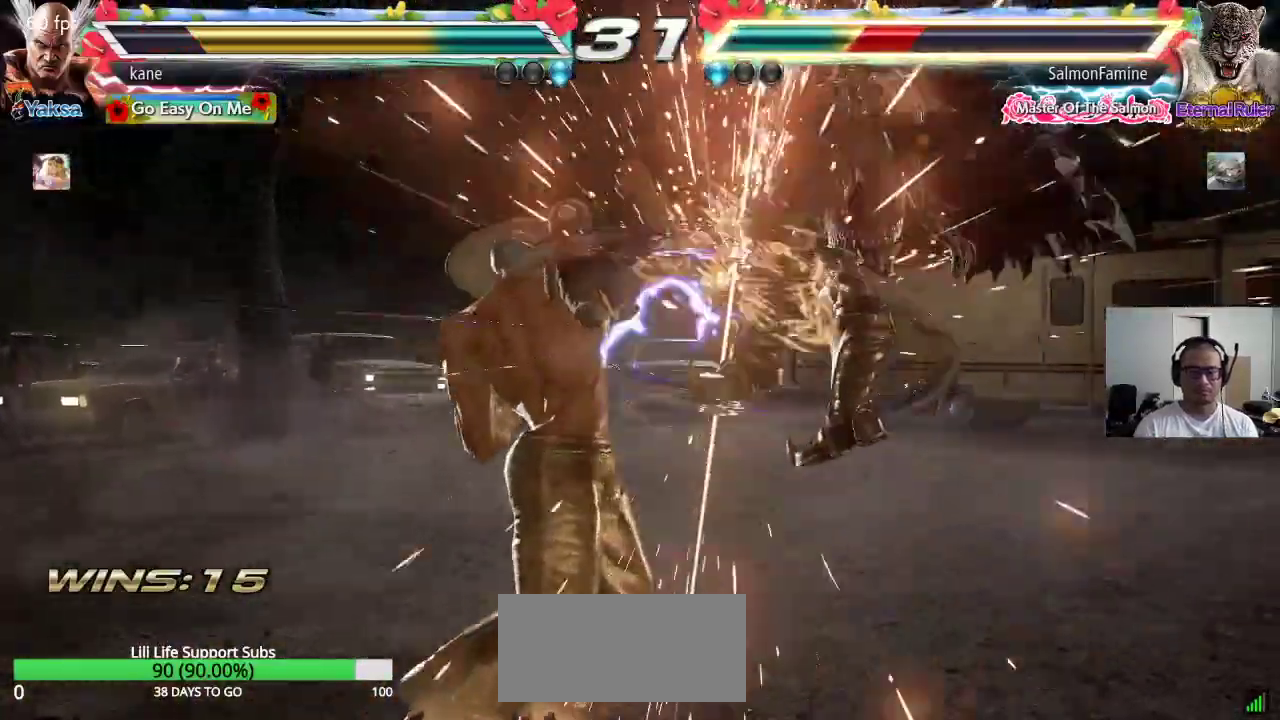
{"buttons": ["SQUARE"], "left_stick": "right", "events": [[283, "left_stick", "right"], [367, "SQUARE", "down"]]}
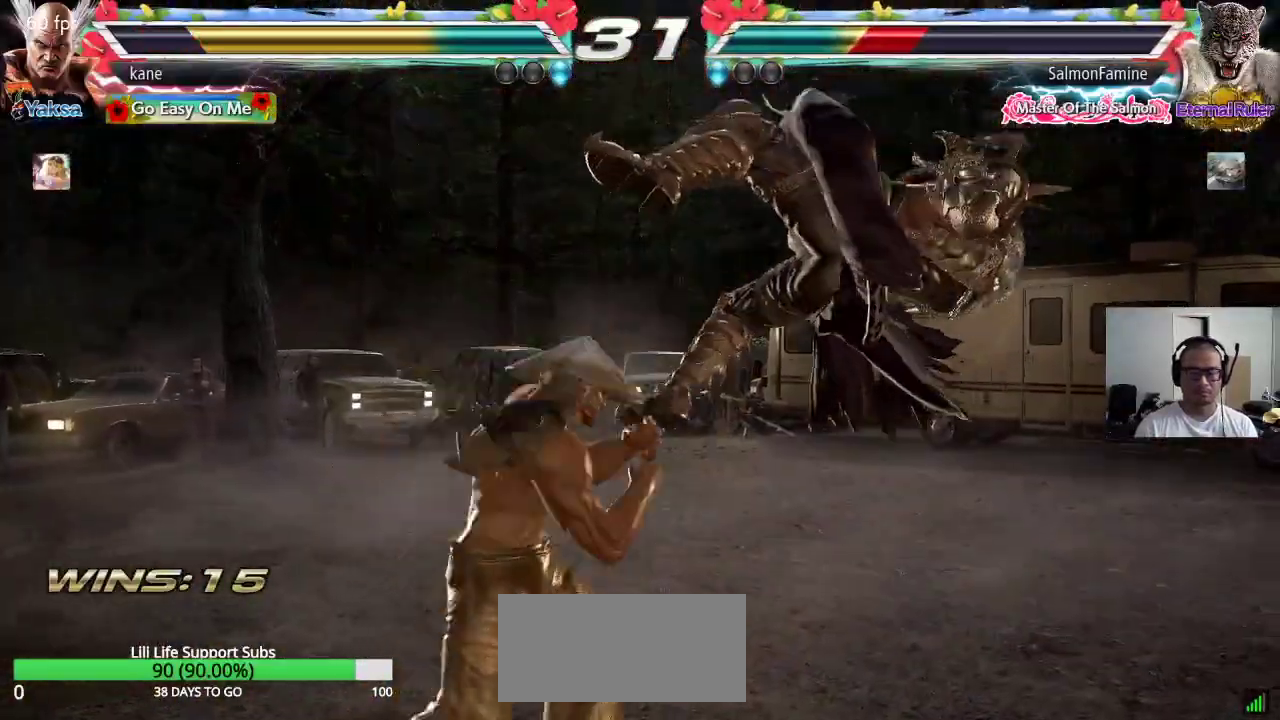
{"buttons": ["CROSS"], "left_stick": "center", "events": [[33, "SQUARE", "up"], [33, "left_stick", "center"], [167, "left_stick", "left"], [250, "left_stick", "right"], [417, "CROSS", "down"], [417, "left_stick", "center"], [450, "CROSS", "up"], [500, "CROSS", "down"]]}
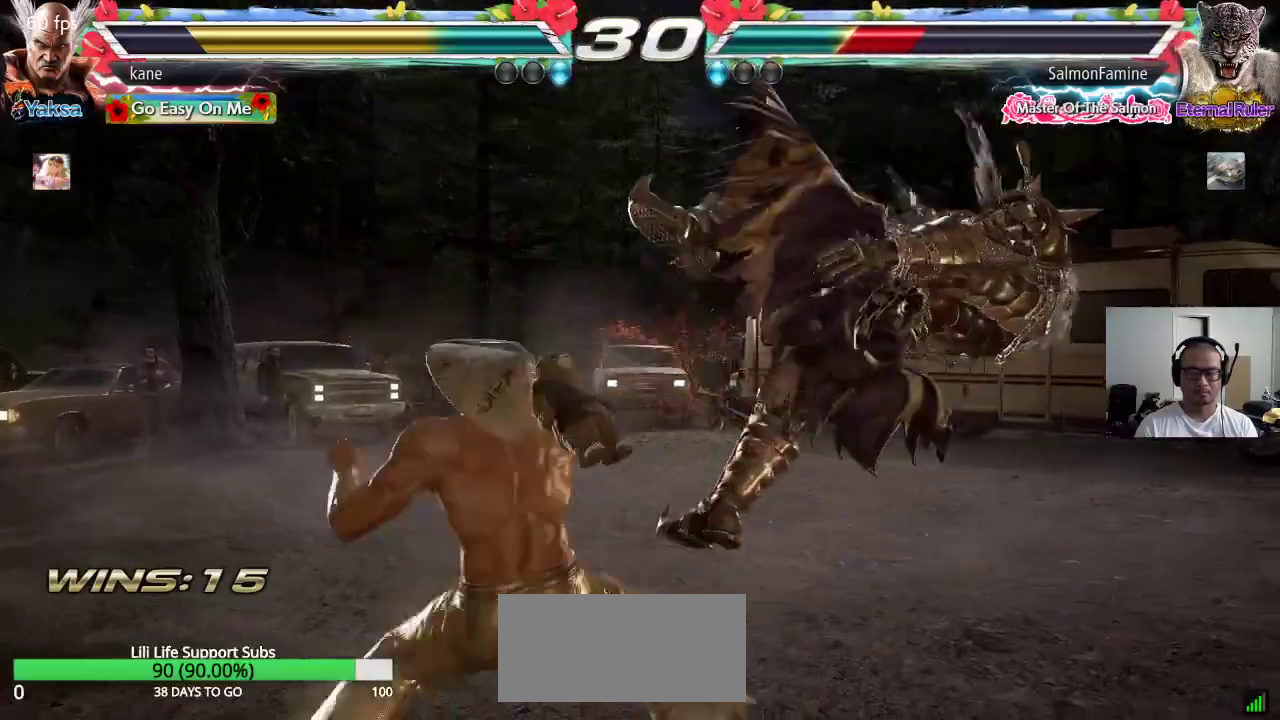
{"buttons": [], "left_stick": "center", "events": [[83, "CROSS", "up"]]}